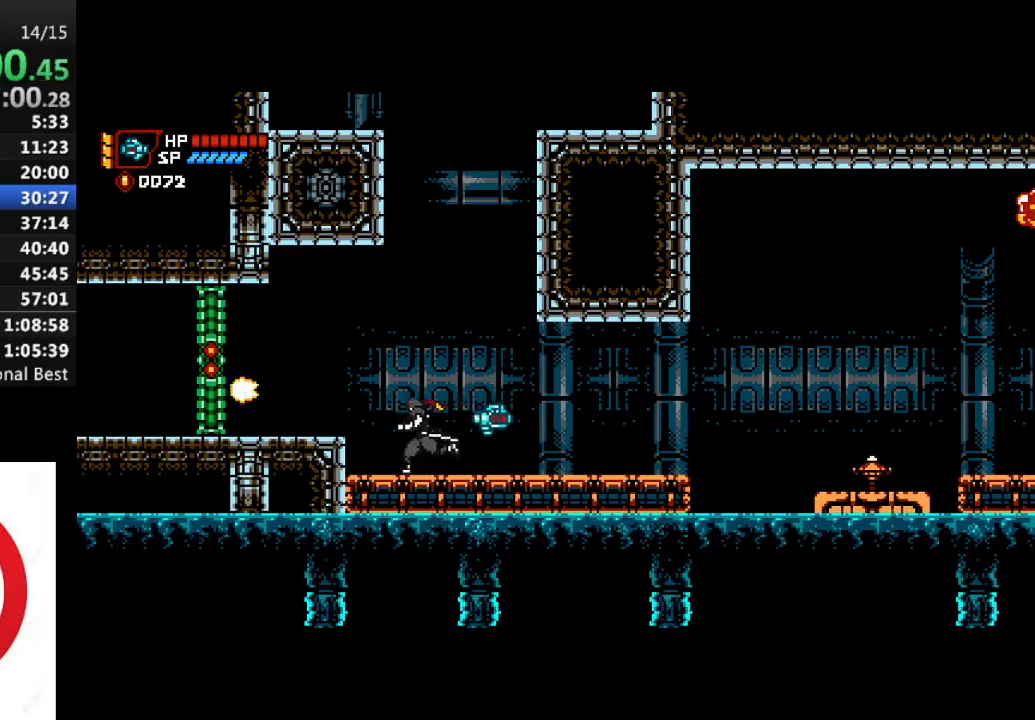
Gameplay with a controller (PlayStation layout); each line is a JSON object with the inputs held at the frame after it. "events" lists button and stick changes between this image and that frame as [ms after this image, input, new state], when the widget could be followed in between.
{"buttons": ["SQUARE", "DPAD_LEFT"], "left_stick": "center", "right_stick": "center", "events": [[217, "CROSS", "up"], [433, "SQUARE", "down"]]}
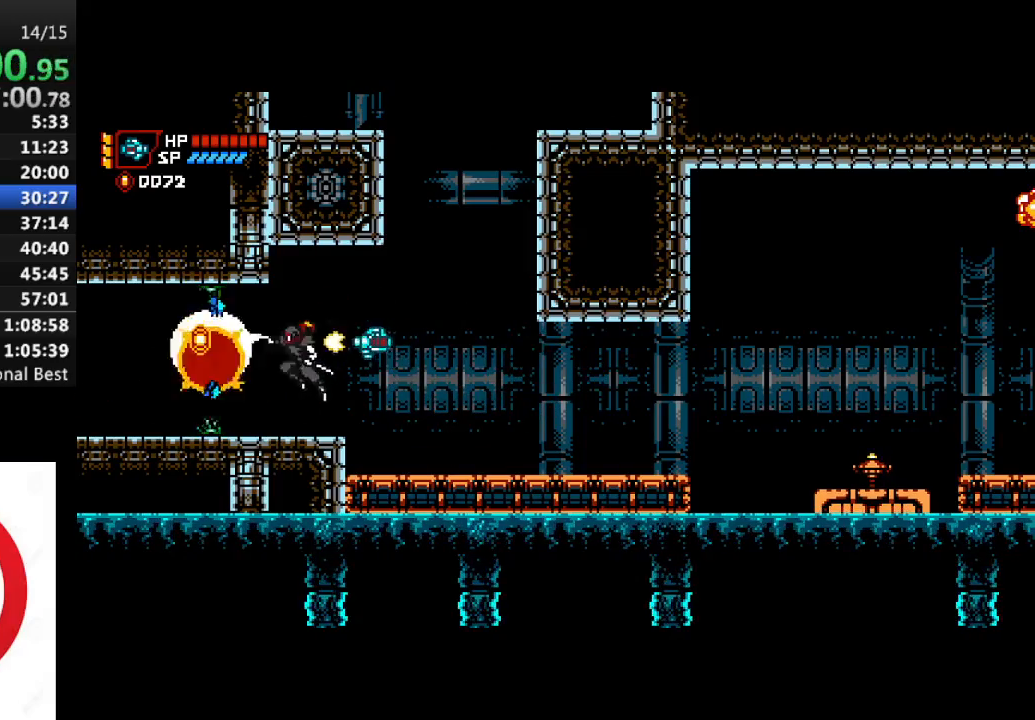
{"buttons": ["DPAD_LEFT"], "left_stick": "center", "right_stick": "center", "events": [[33, "SQUARE", "up"]]}
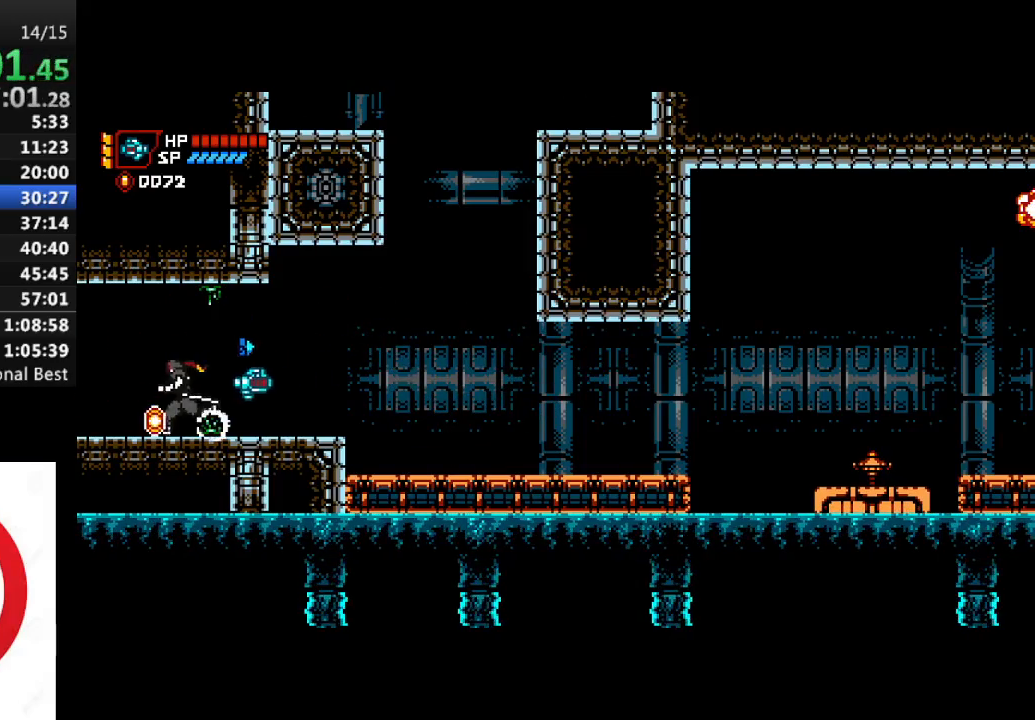
{"buttons": ["DPAD_LEFT"], "left_stick": "center", "right_stick": "center", "events": []}
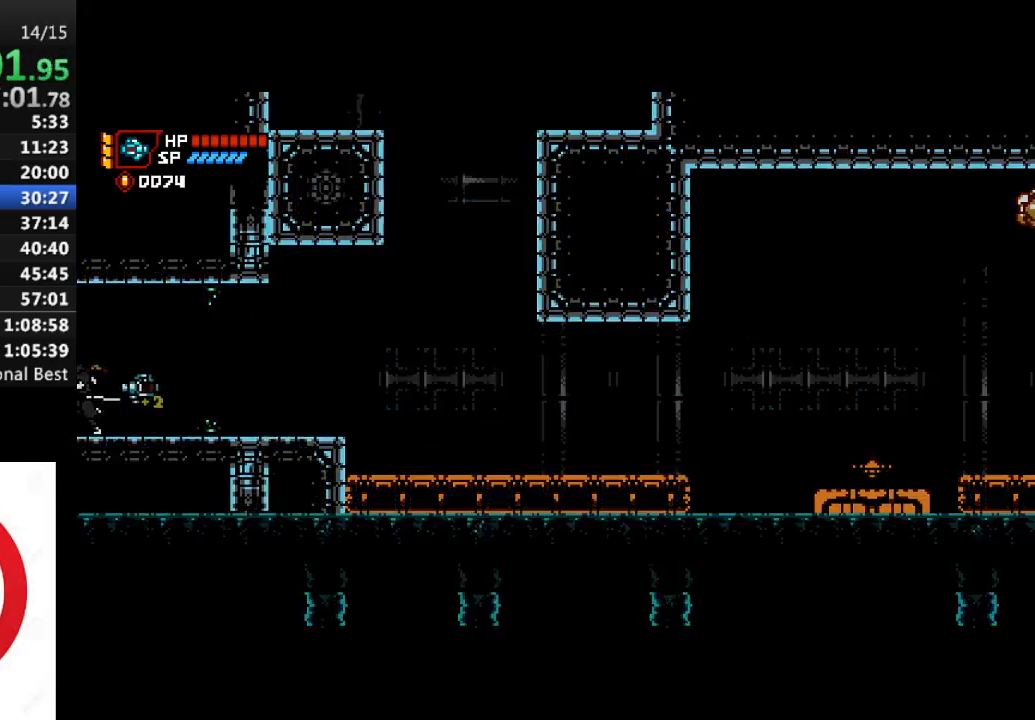
{"buttons": ["DPAD_LEFT"], "left_stick": "center", "right_stick": "center", "events": [[367, "CROSS", "down"], [483, "CROSS", "up"]]}
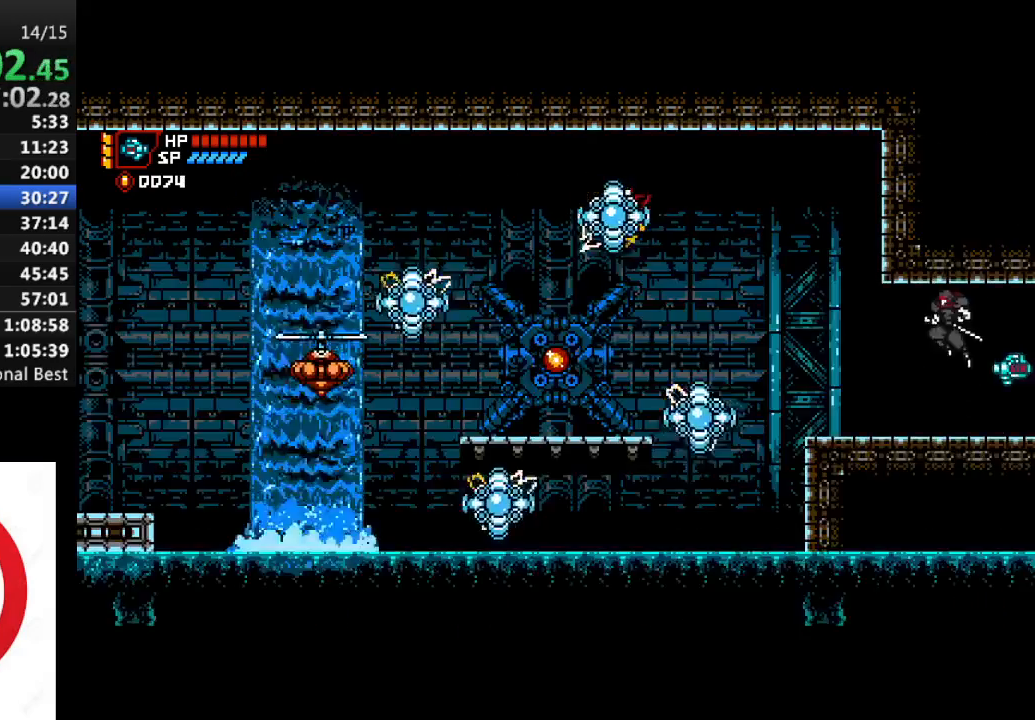
{"buttons": [], "left_stick": "center", "right_stick": "center", "events": [[50, "SQUARE", "down"], [150, "SQUARE", "up"], [467, "DPAD_LEFT", "up"]]}
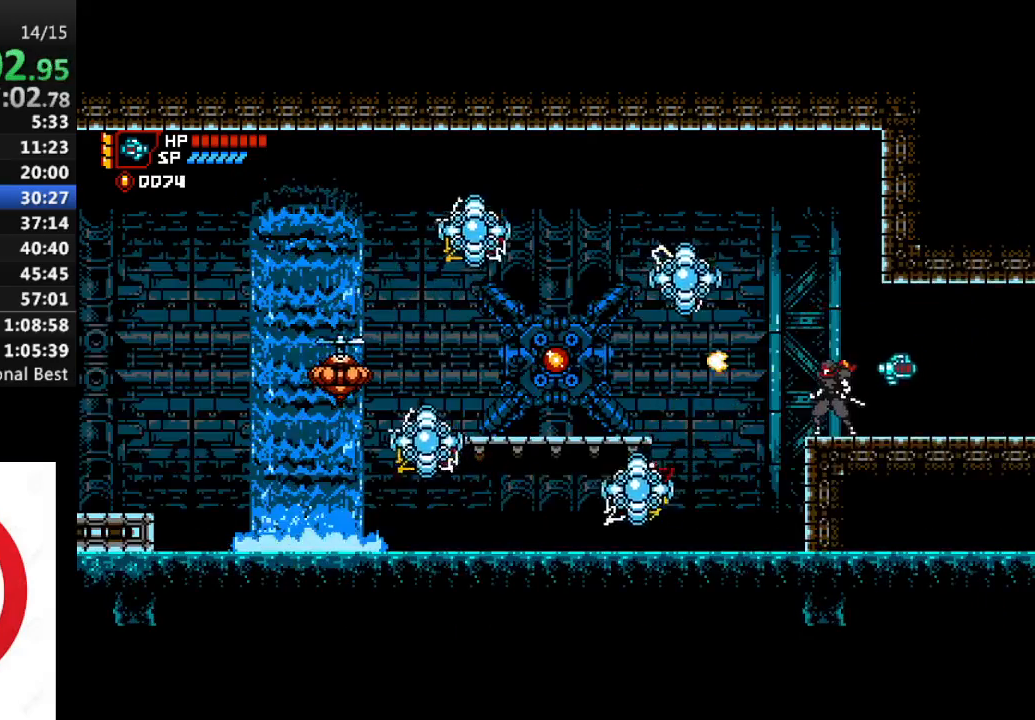
{"buttons": ["CROSS", "SQUARE", "DPAD_LEFT"], "left_stick": "center", "right_stick": "center", "events": [[117, "DPAD_LEFT", "down"], [300, "CROSS", "down"], [367, "SQUARE", "down"]]}
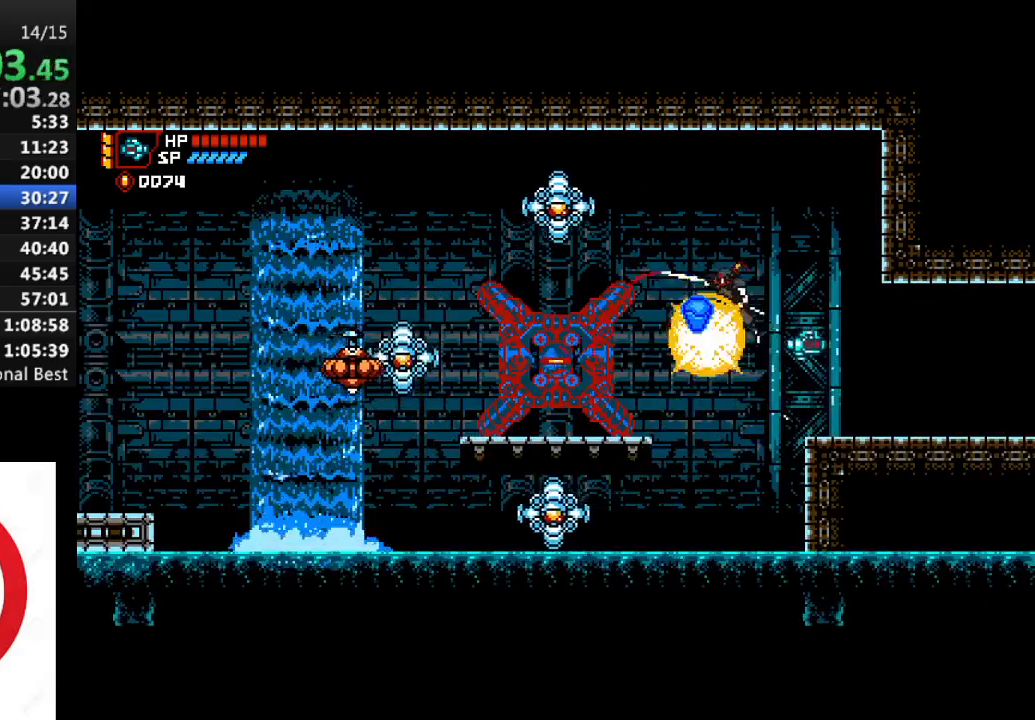
{"buttons": ["DPAD_LEFT"], "left_stick": "center", "right_stick": "center", "events": [[17, "SQUARE", "up"], [67, "CROSS", "up"]]}
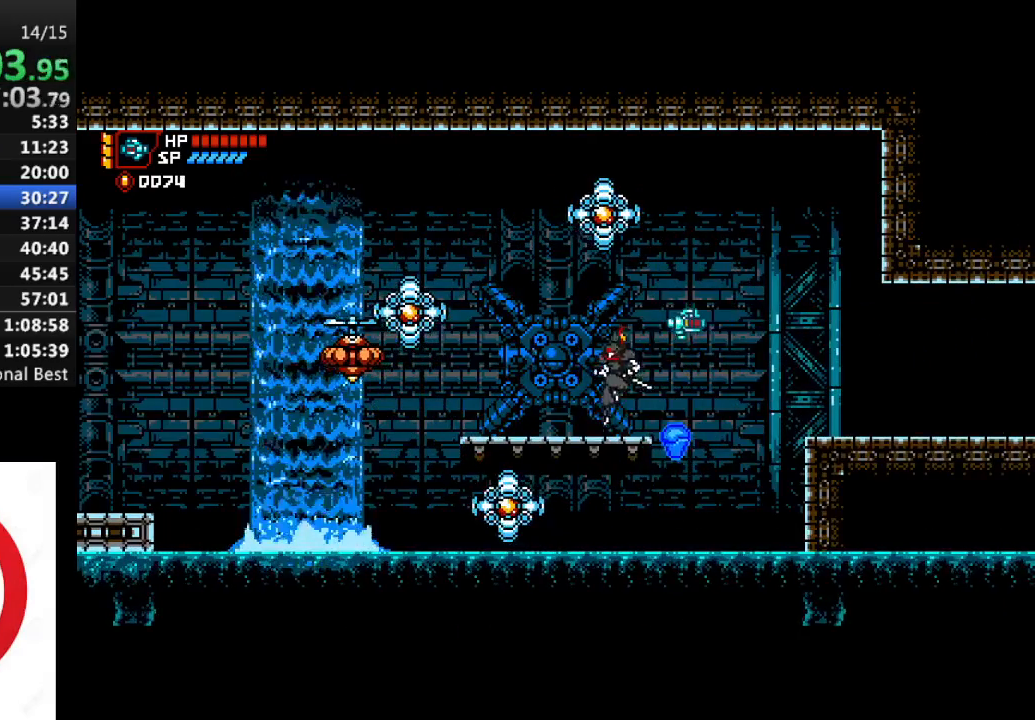
{"buttons": ["CROSS", "DPAD_LEFT"], "left_stick": "center", "right_stick": "center", "events": [[467, "CROSS", "down"]]}
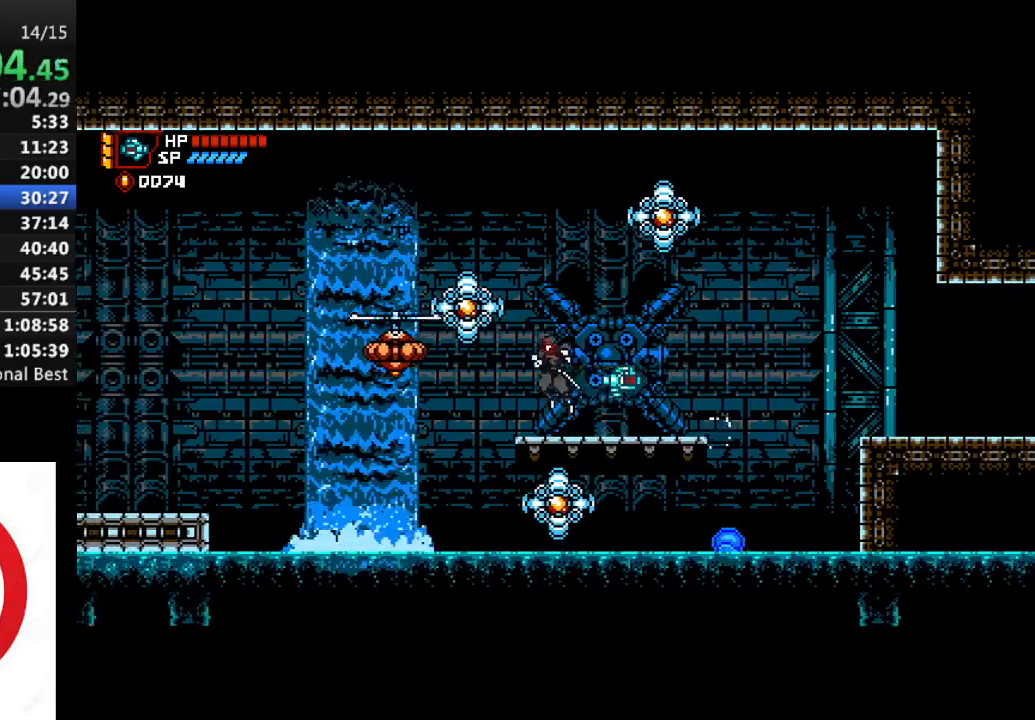
{"buttons": ["CROSS", "DPAD_LEFT"], "left_stick": "center", "right_stick": "center", "events": [[33, "SQUARE", "down"], [333, "SQUARE", "up"]]}
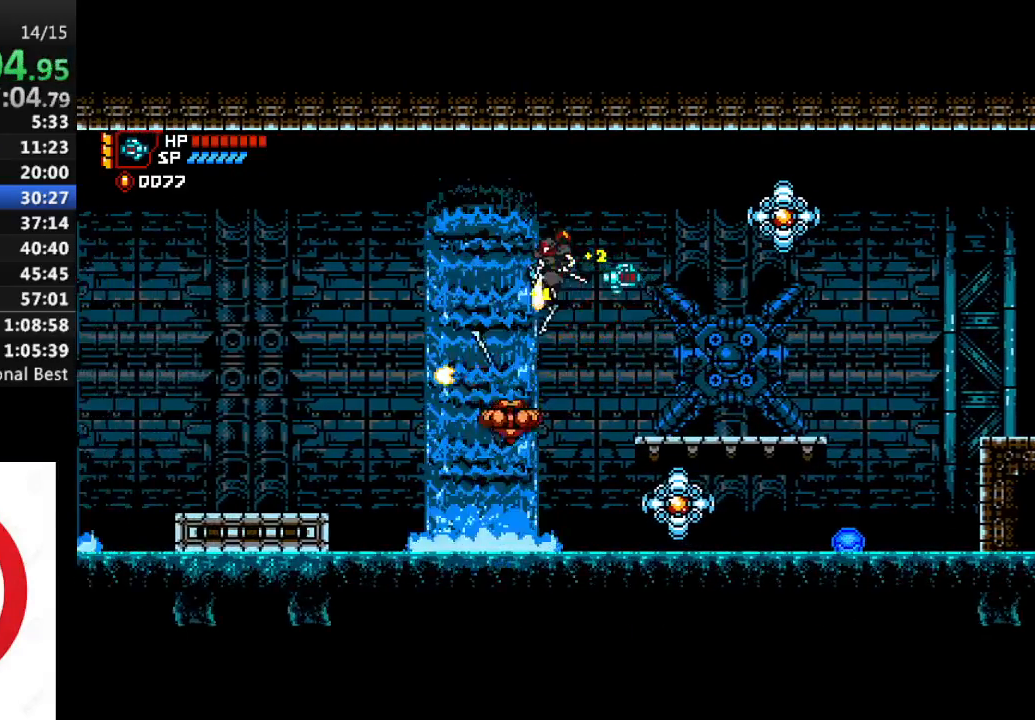
{"buttons": ["DPAD_LEFT"], "left_stick": "center", "right_stick": "center", "events": [[67, "CROSS", "up"], [183, "DPAD_LEFT", "up"], [367, "DPAD_LEFT", "down"]]}